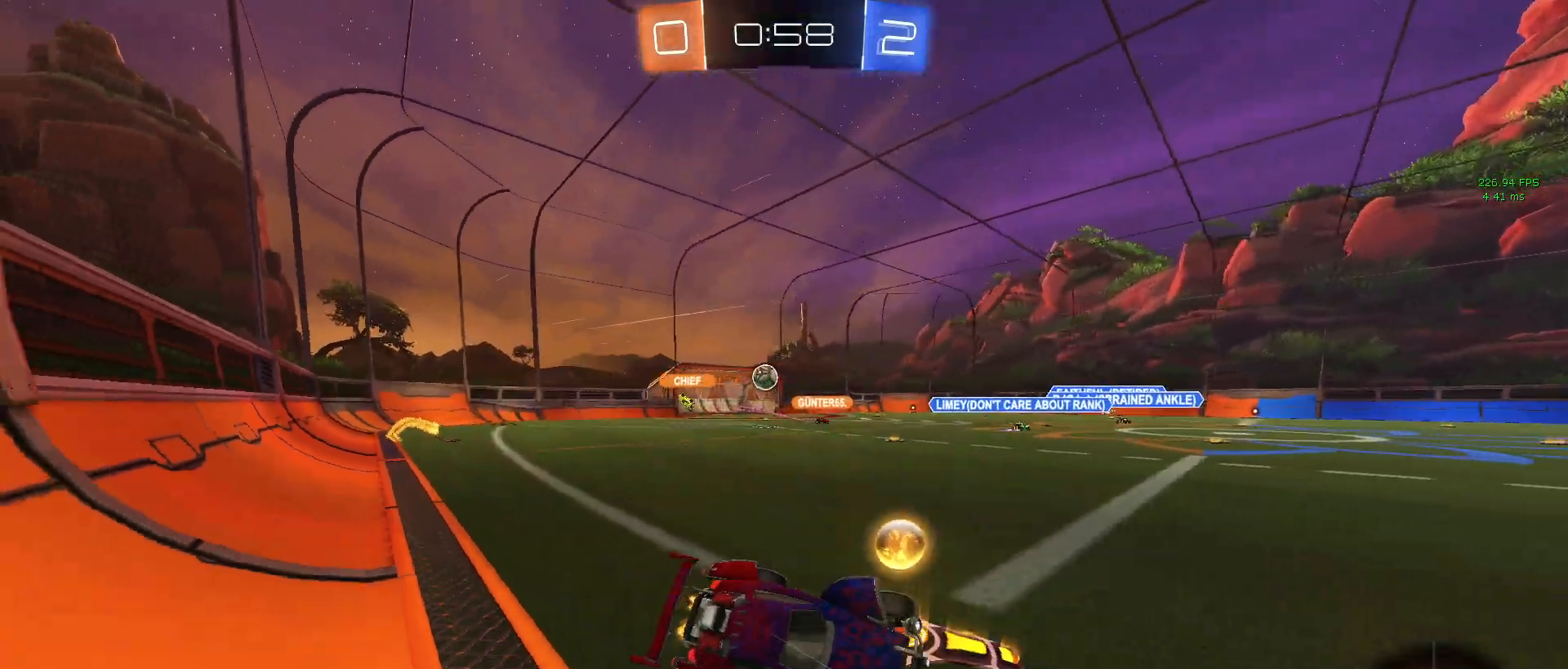
Gameplay with a controller (PlayStation layout); each line is a JSON object with the inputs held at the frame after it. "events" lists button and stick changes between this image and that frame as [ms after this image, input, new state], when the widget could be followed in between.
{"buttons": ["SQUARE", "R2"], "left_stick": "left", "right_stick": "center", "events": [[17, "left_stick", "center"], [200, "R2", "up"], [217, "L2", "down"], [367, "R2", "down"], [367, "left_stick", "left"], [467, "SQUARE", "down"], [483, "L2", "up"]]}
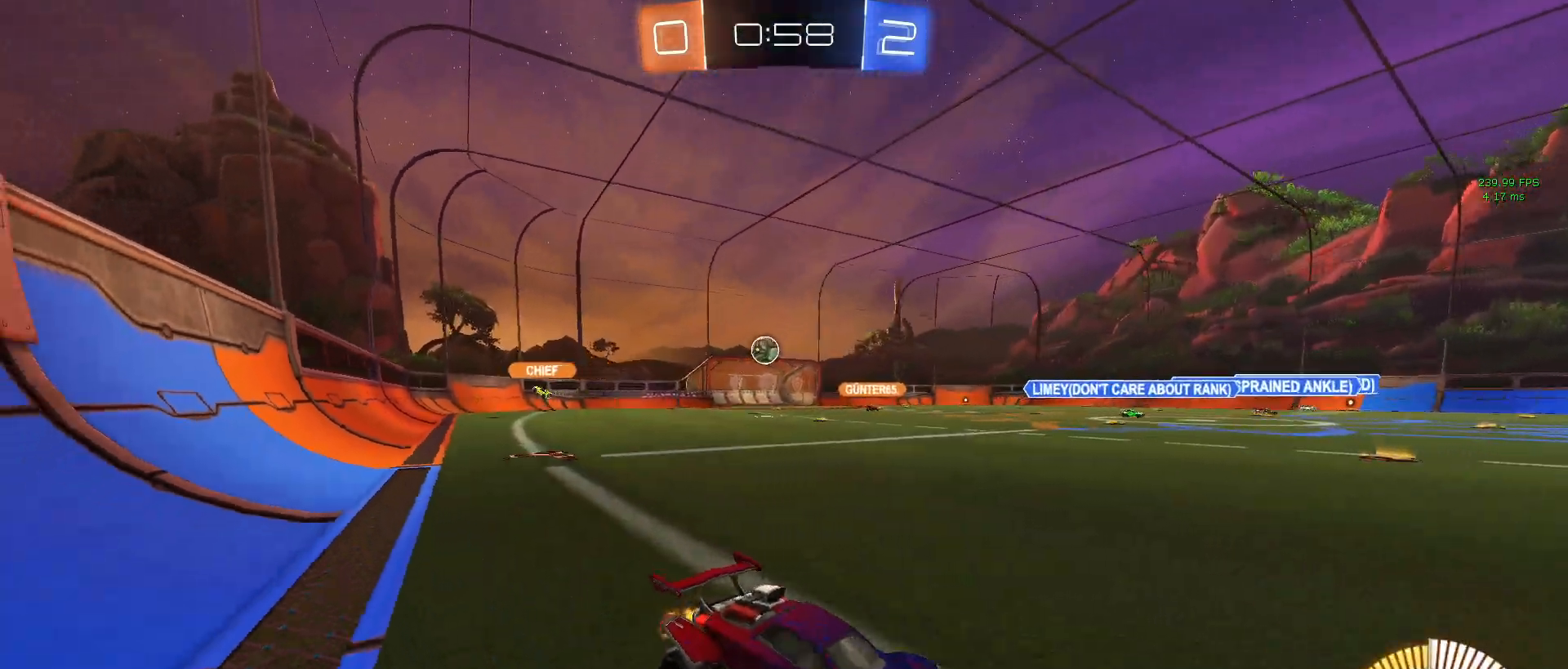
{"buttons": ["TRIANGLE", "R1", "R2"], "left_stick": "left", "right_stick": "center", "events": [[67, "SQUARE", "up"], [417, "R1", "down"], [417, "TRIANGLE", "down"]]}
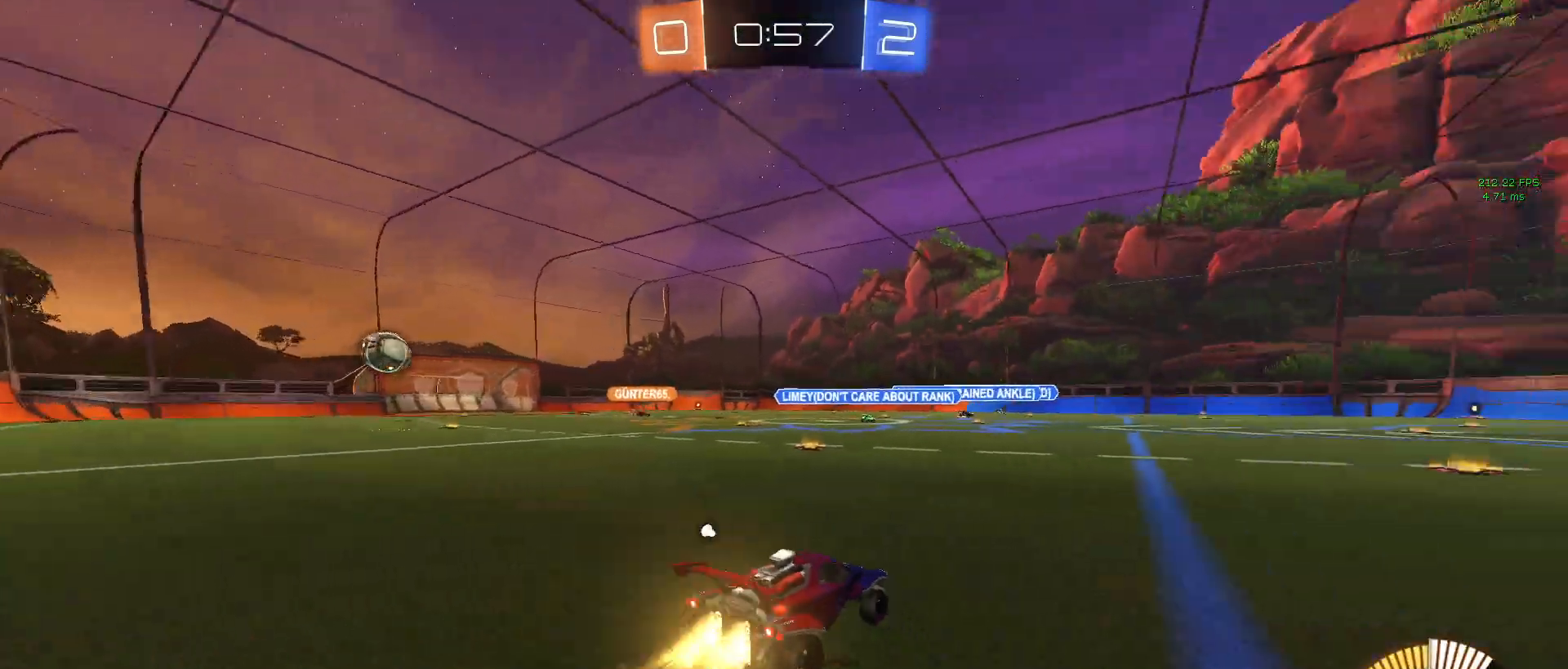
{"buttons": ["R1", "R2"], "left_stick": "left", "right_stick": "center", "events": [[50, "TRIANGLE", "up"], [100, "left_stick", "center"], [217, "left_stick", "right"], [350, "left_stick", "center"], [417, "left_stick", "left"]]}
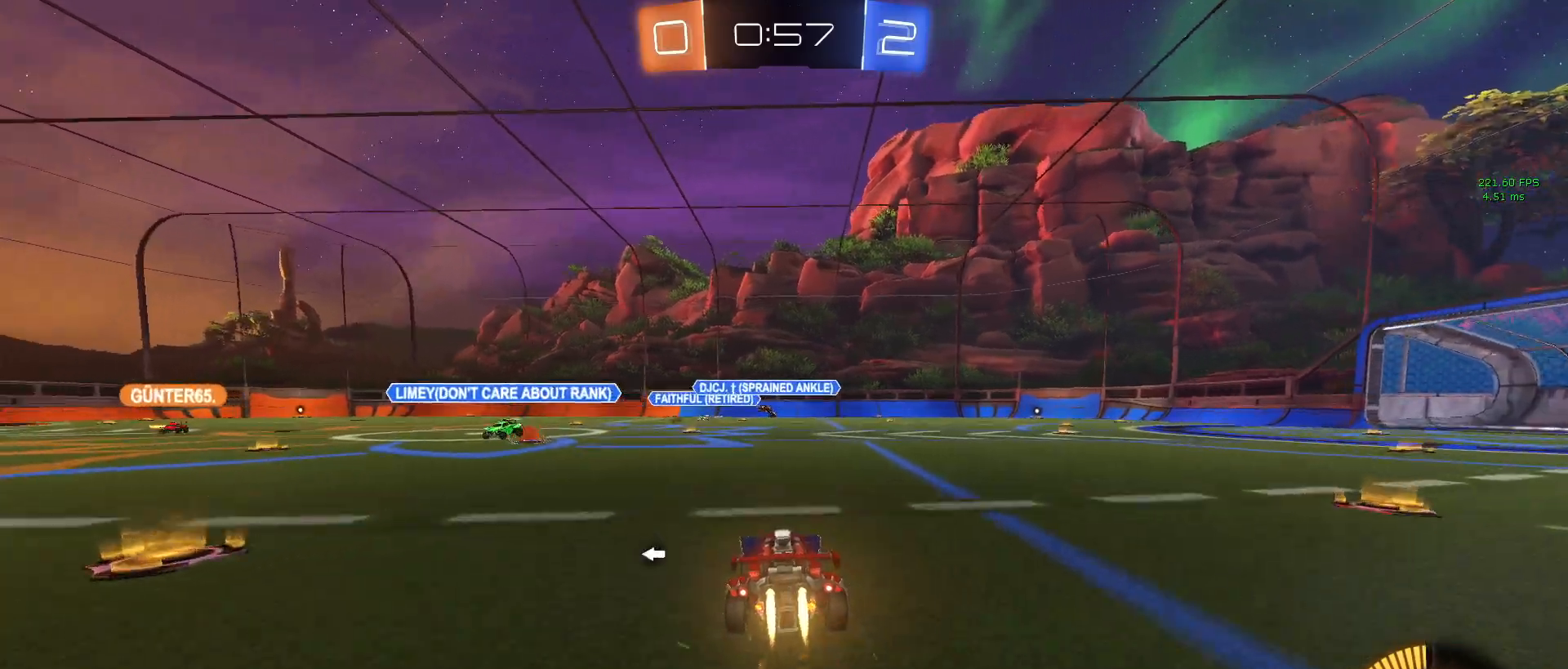
{"buttons": ["R2"], "left_stick": "center", "right_stick": "center", "events": [[83, "left_stick", "center"], [283, "TRIANGLE", "down"], [317, "left_stick", "left"], [350, "R1", "up"], [417, "TRIANGLE", "up"], [500, "left_stick", "center"]]}
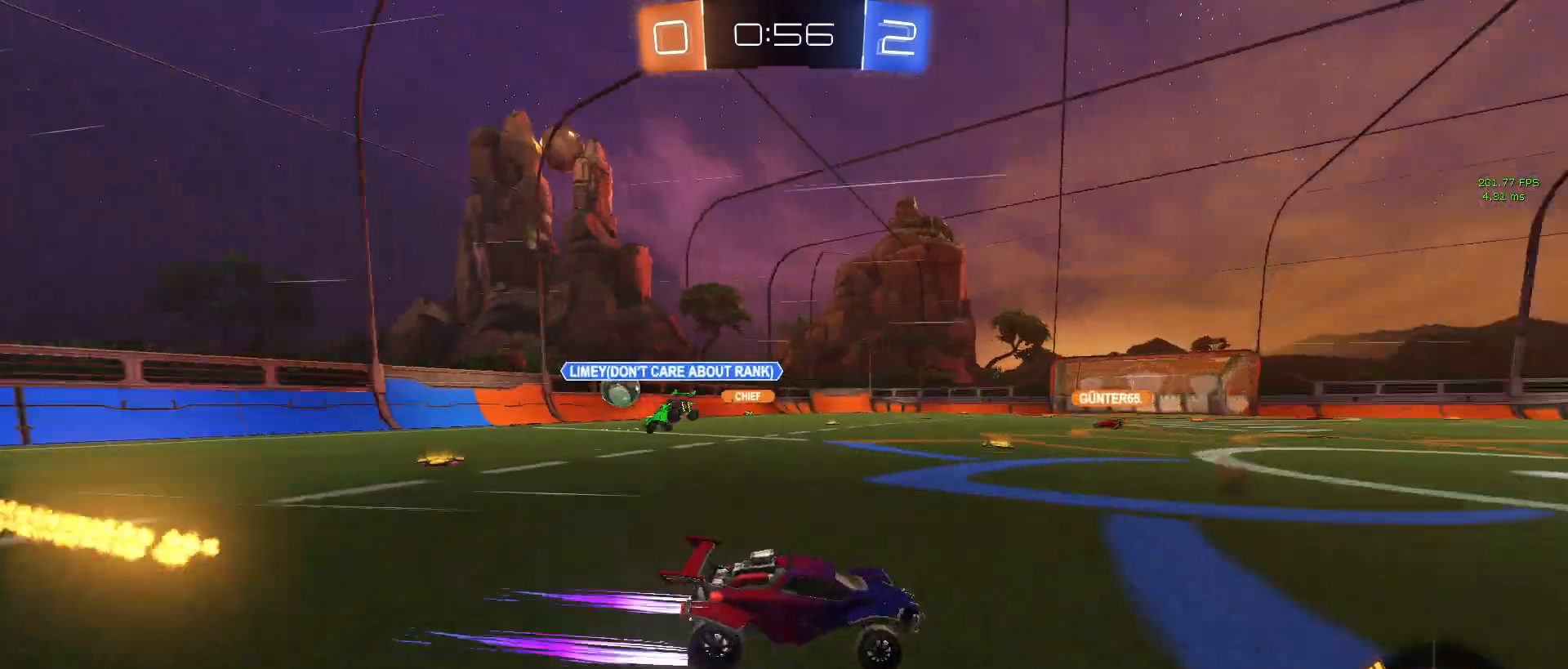
{"buttons": ["R2"], "left_stick": "left", "right_stick": "center", "events": [[250, "left_stick", "left"]]}
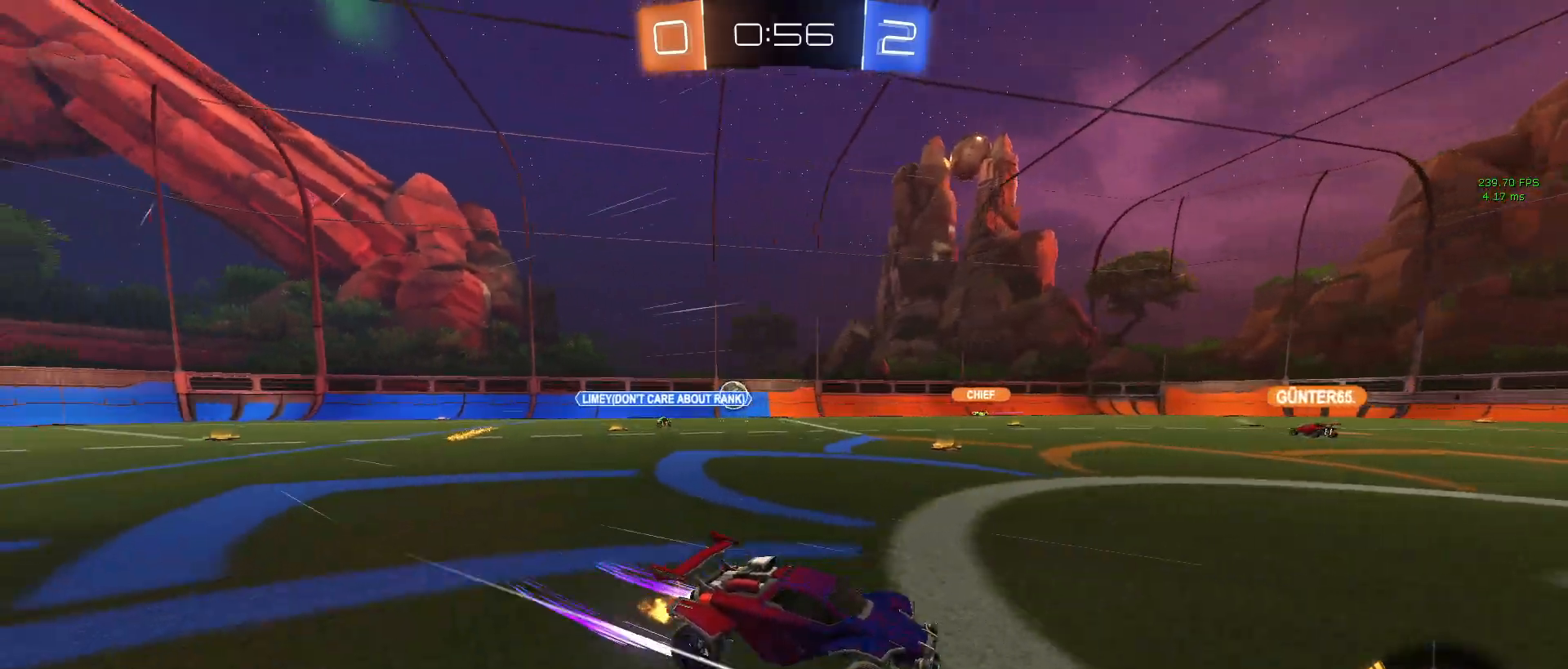
{"buttons": ["R2"], "left_stick": "left", "right_stick": "center", "events": [[117, "left_stick", "center"], [450, "left_stick", "left"]]}
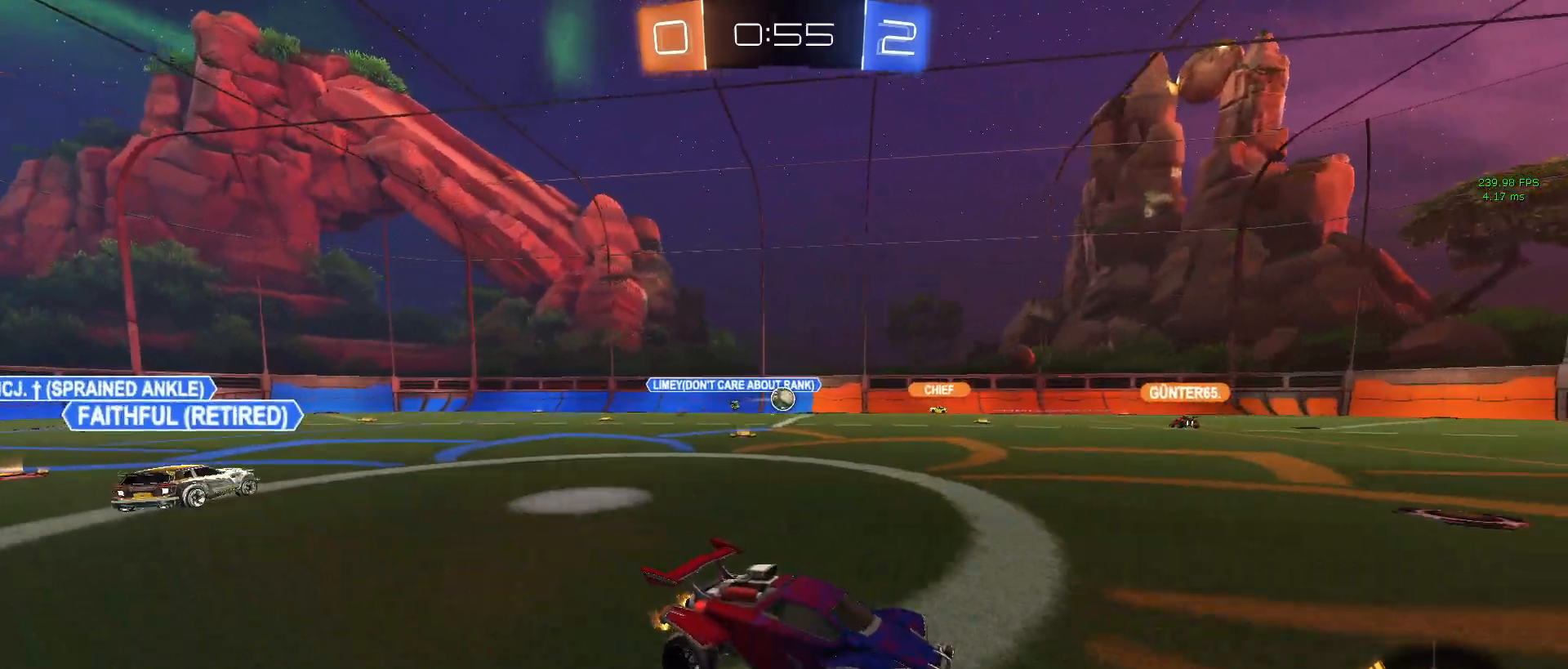
{"buttons": ["R2"], "left_stick": "center", "right_stick": "center", "events": [[450, "left_stick", "center"]]}
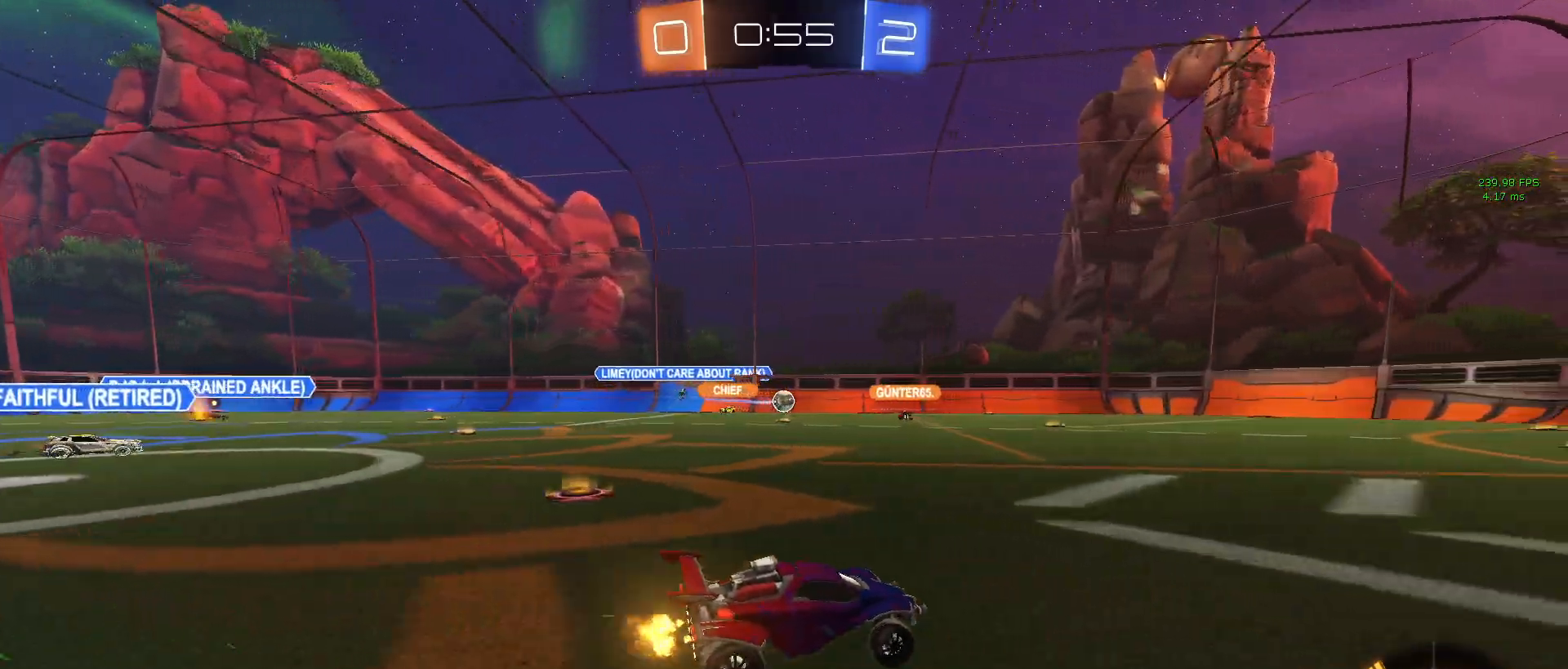
{"buttons": ["R2"], "left_stick": "center", "right_stick": "center", "events": [[167, "left_stick", "down-right"], [350, "left_stick", "center"]]}
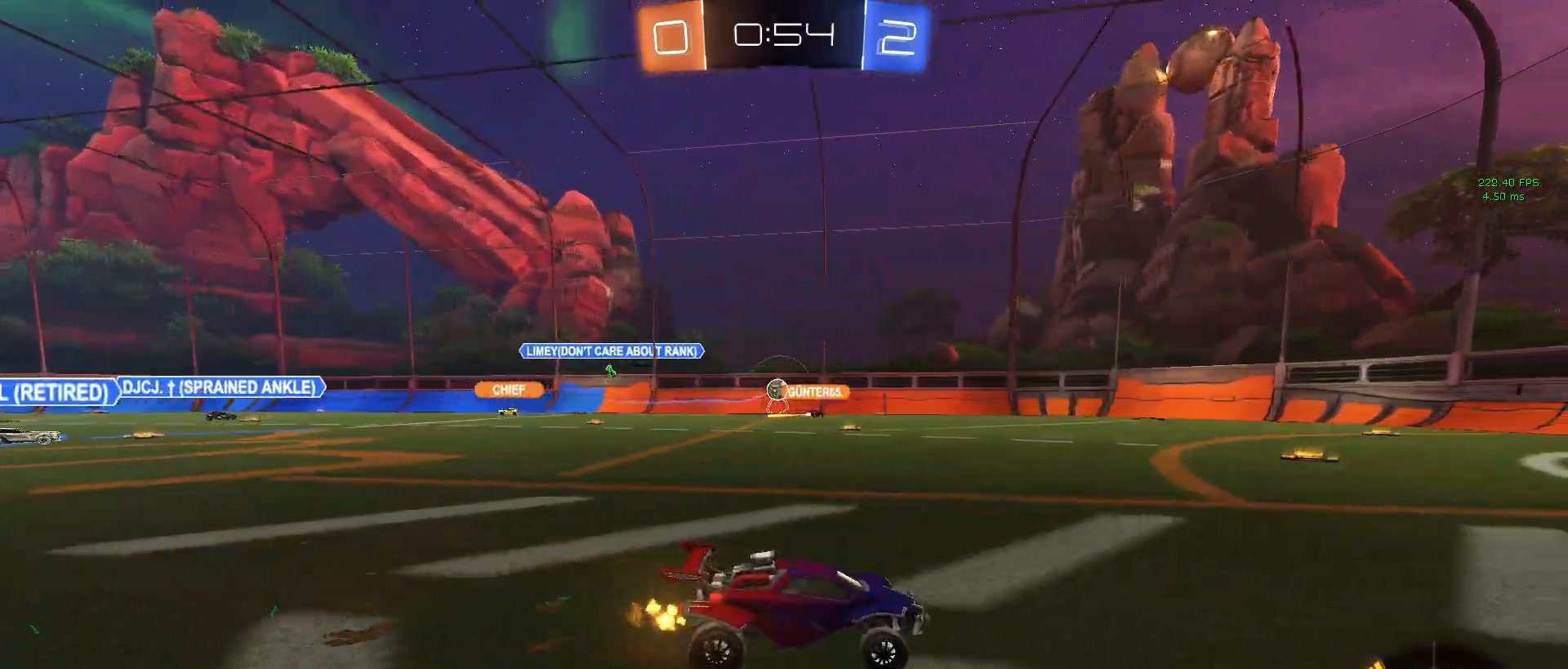
{"buttons": ["R2"], "left_stick": "down-right", "right_stick": "center", "events": [[50, "left_stick", "left"], [167, "left_stick", "center"], [233, "left_stick", "down-right"]]}
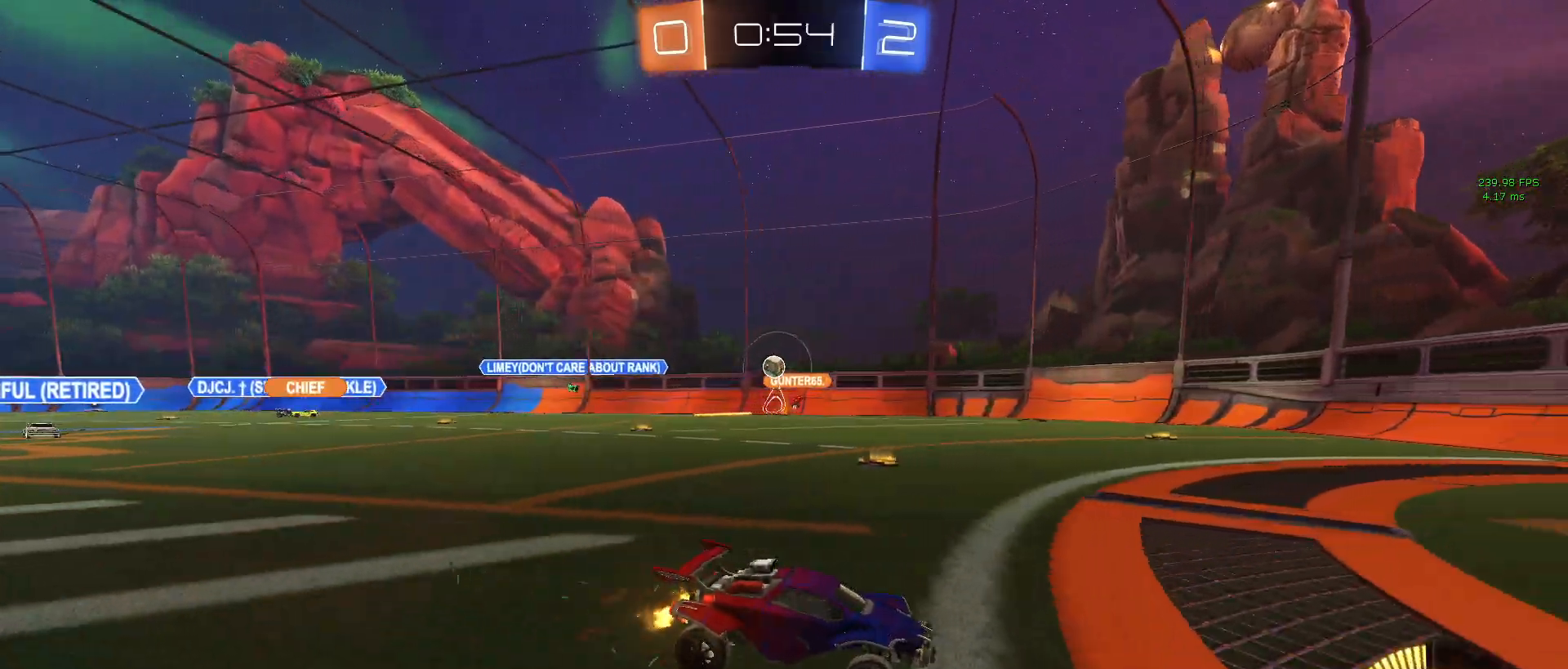
{"buttons": ["R2"], "left_stick": "left", "right_stick": "center", "events": [[83, "left_stick", "center"], [217, "left_stick", "left"], [300, "SQUARE", "down"], [467, "SQUARE", "up"]]}
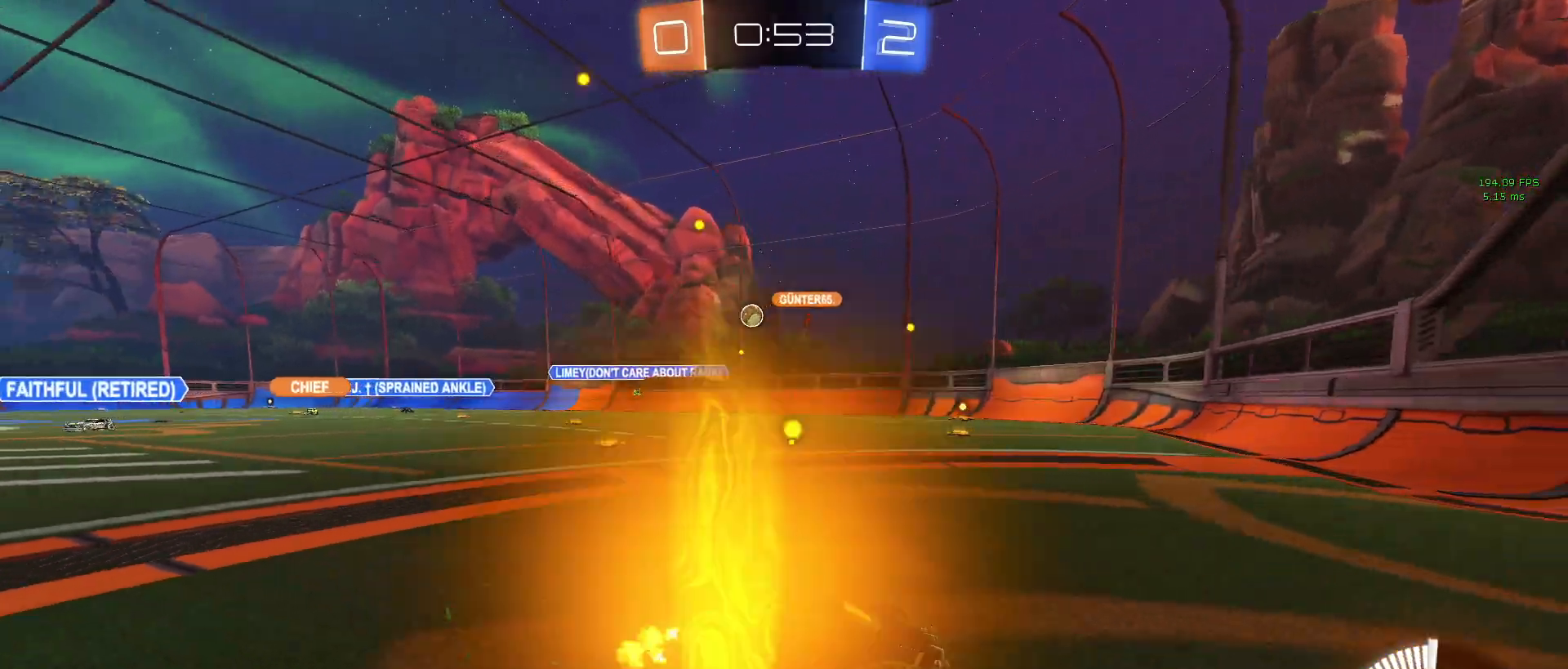
{"buttons": ["R2"], "left_stick": "left", "right_stick": "center", "events": [[200, "SQUARE", "down"], [250, "SQUARE", "up"], [400, "SQUARE", "down"], [467, "SQUARE", "up"]]}
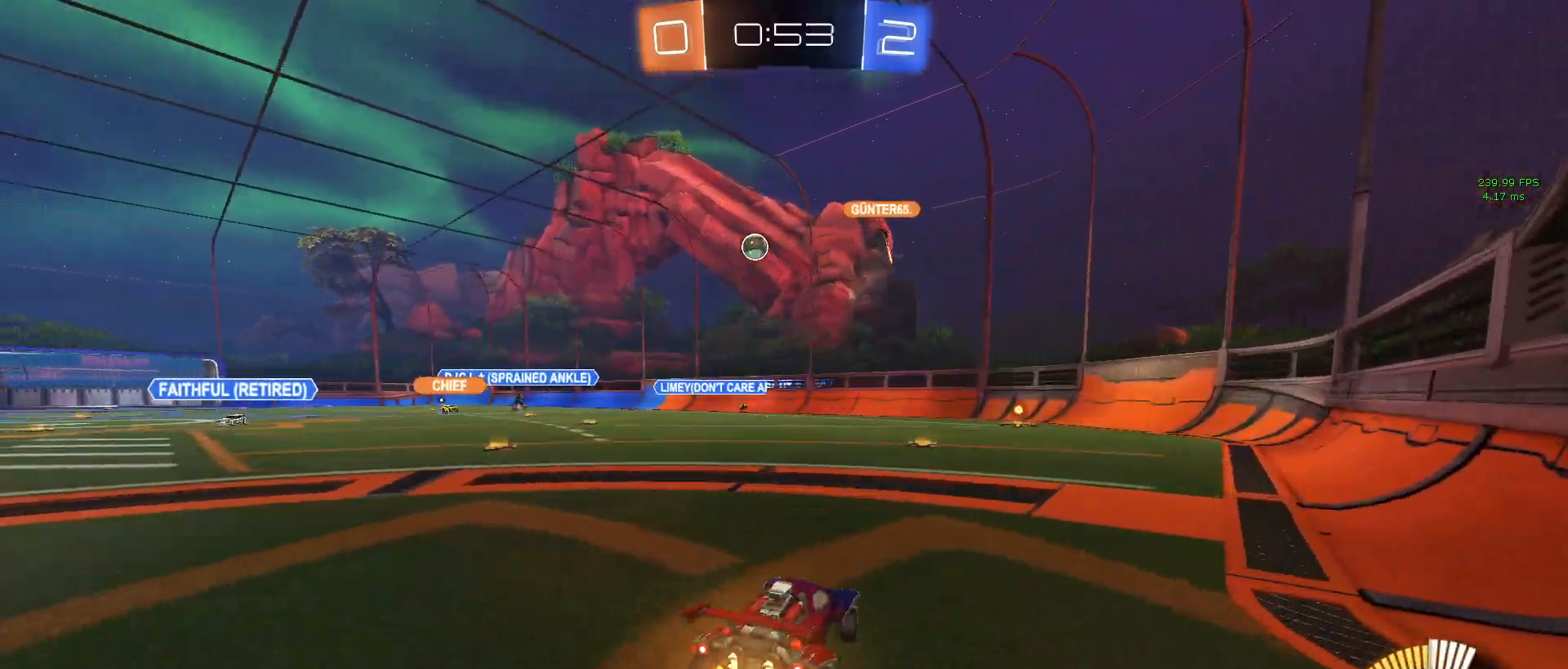
{"buttons": ["R2"], "left_stick": "down-right", "right_stick": "center", "events": [[450, "left_stick", "center"], [500, "left_stick", "down-right"]]}
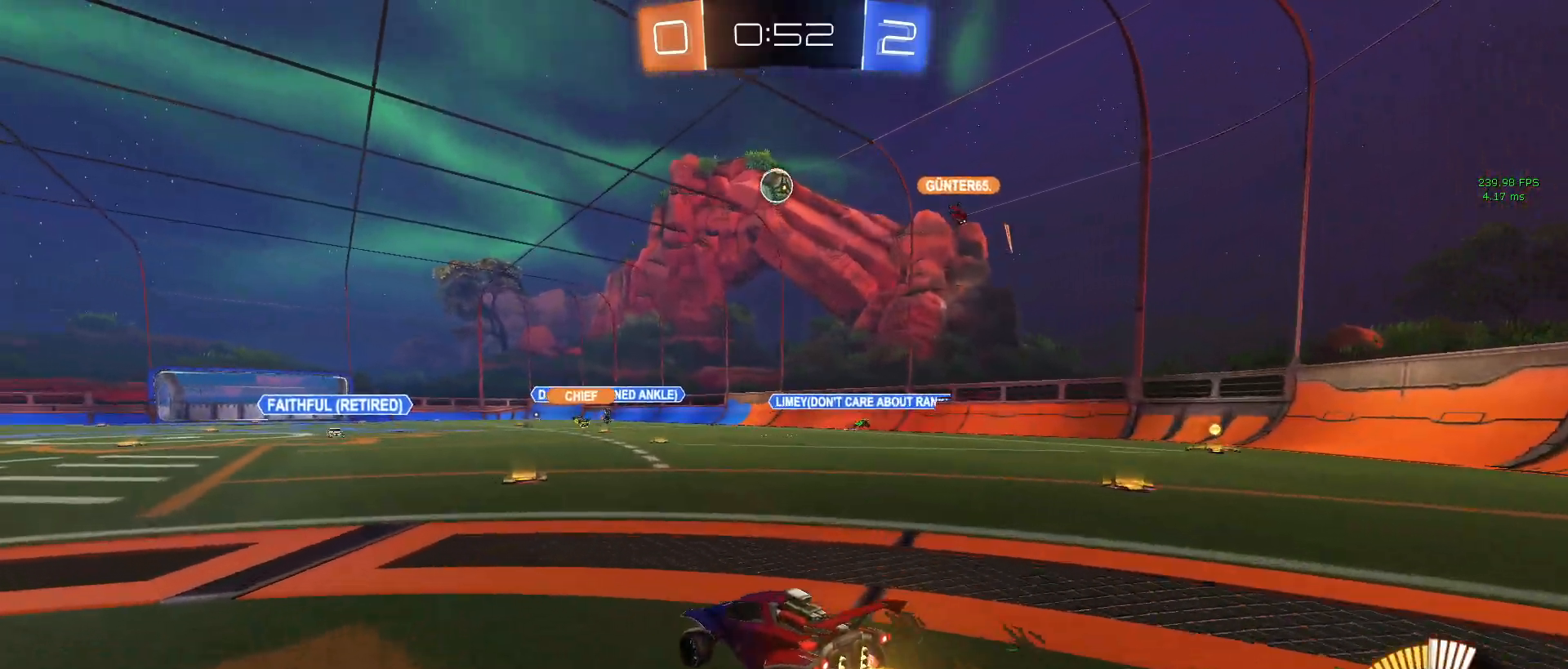
{"buttons": ["CROSS", "R2"], "left_stick": "center", "right_stick": "center", "events": [[117, "left_stick", "center"], [267, "CROSS", "down"], [267, "left_stick", "down"], [417, "CROSS", "up"], [433, "left_stick", "center"], [483, "CROSS", "down"]]}
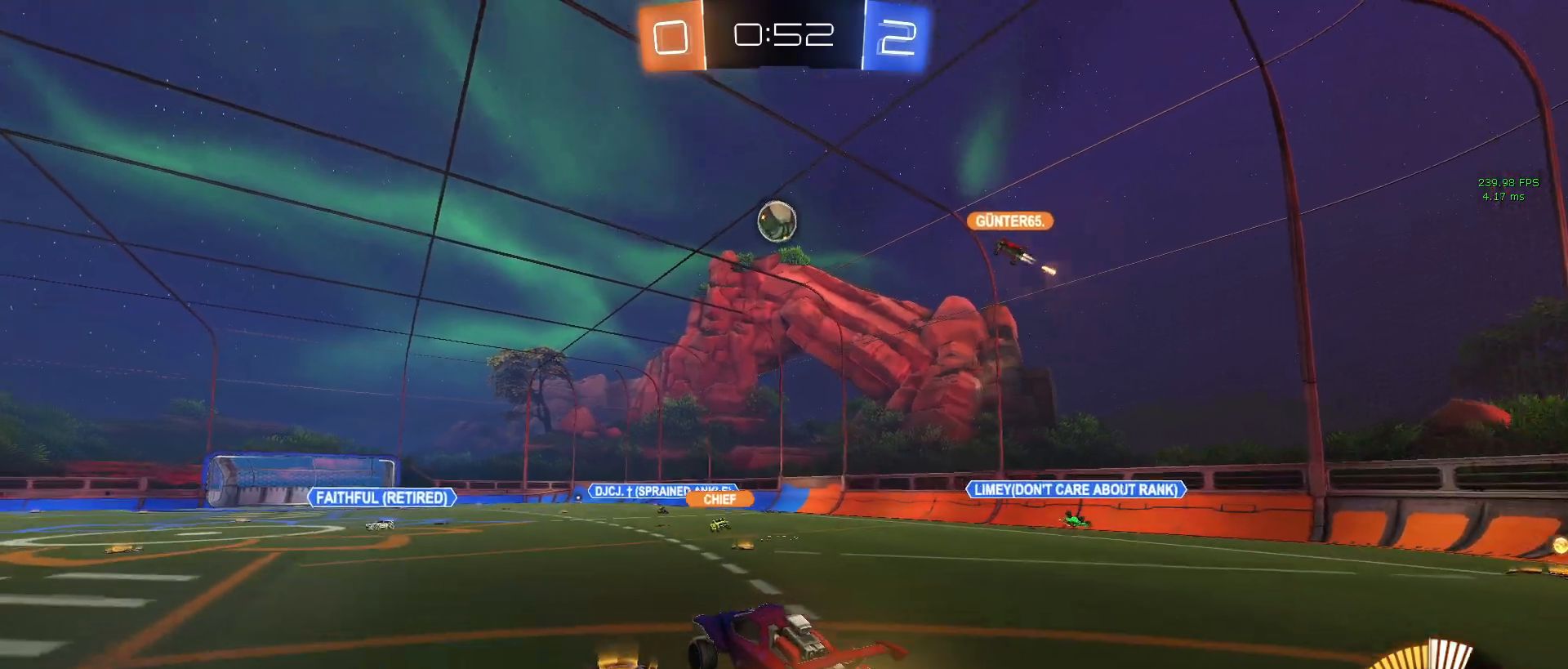
{"buttons": ["CROSS", "L1", "R1", "R2"], "left_stick": "left", "right_stick": "center", "events": [[17, "R1", "down"], [17, "left_stick", "down"], [67, "L1", "down"], [200, "left_stick", "right"], [283, "left_stick", "up-right"], [433, "left_stick", "up-left"], [500, "left_stick", "left"]]}
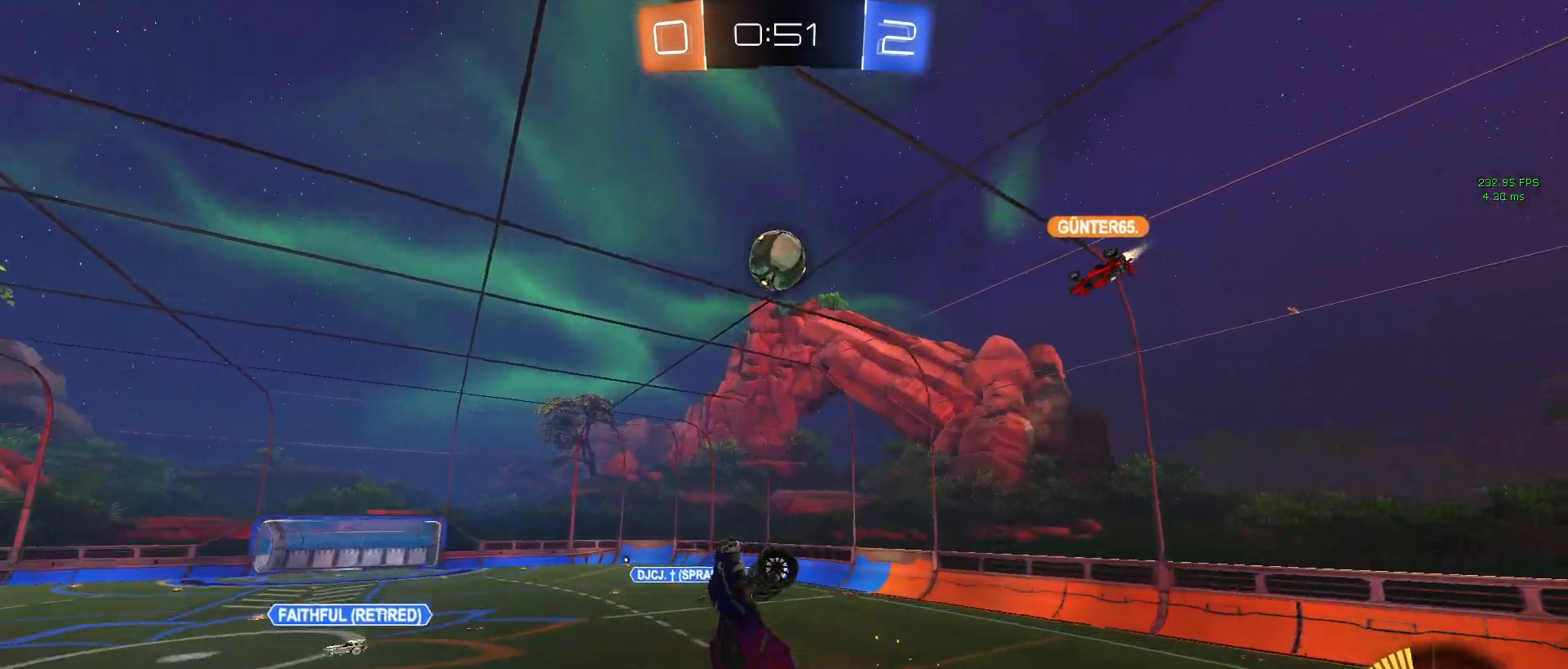
{"buttons": ["L1", "R1", "R2"], "left_stick": "up-right", "right_stick": "center", "events": [[33, "R1", "up"], [50, "CROSS", "up"], [217, "left_stick", "down-right"], [233, "R1", "down"], [350, "left_stick", "up-right"]]}
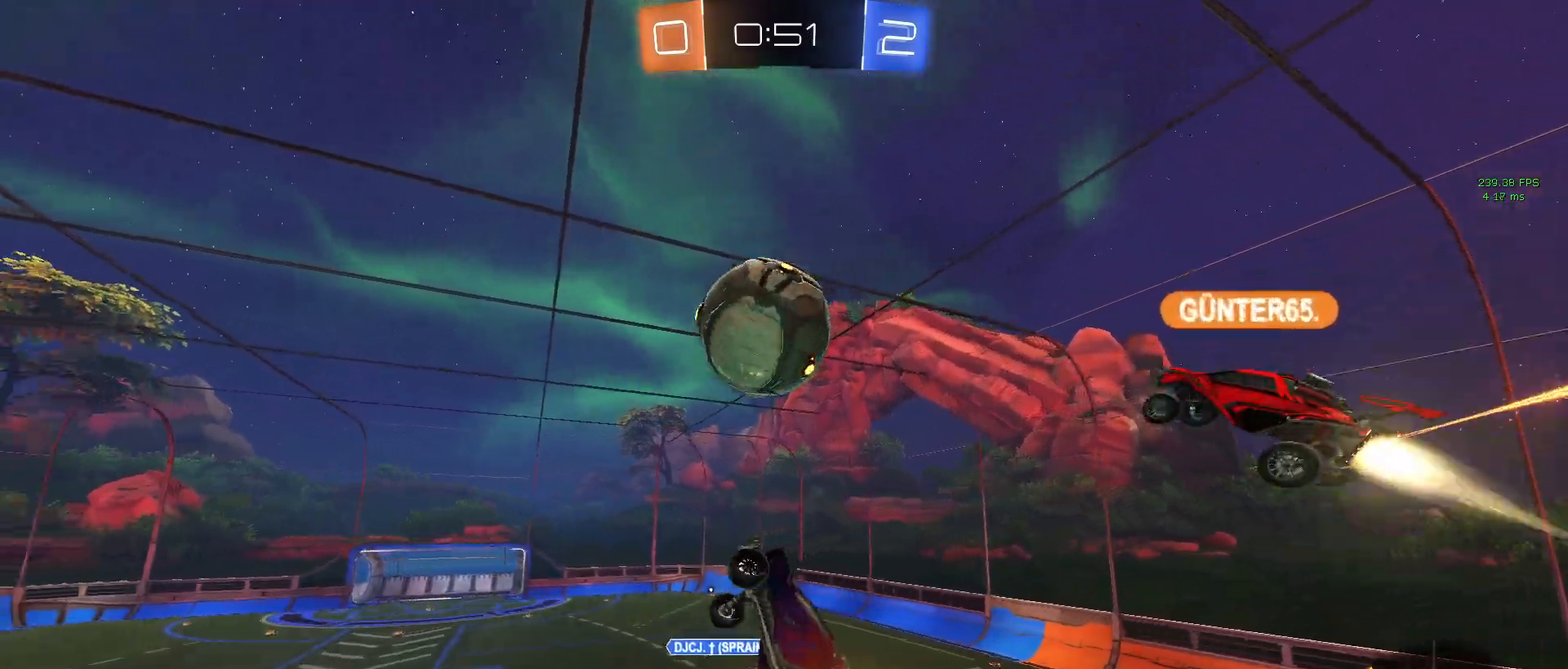
{"buttons": ["L1", "R1", "R2"], "left_stick": "down", "right_stick": "center", "events": [[17, "left_stick", "up"], [167, "left_stick", "up-left"], [300, "left_stick", "left"], [500, "left_stick", "down"]]}
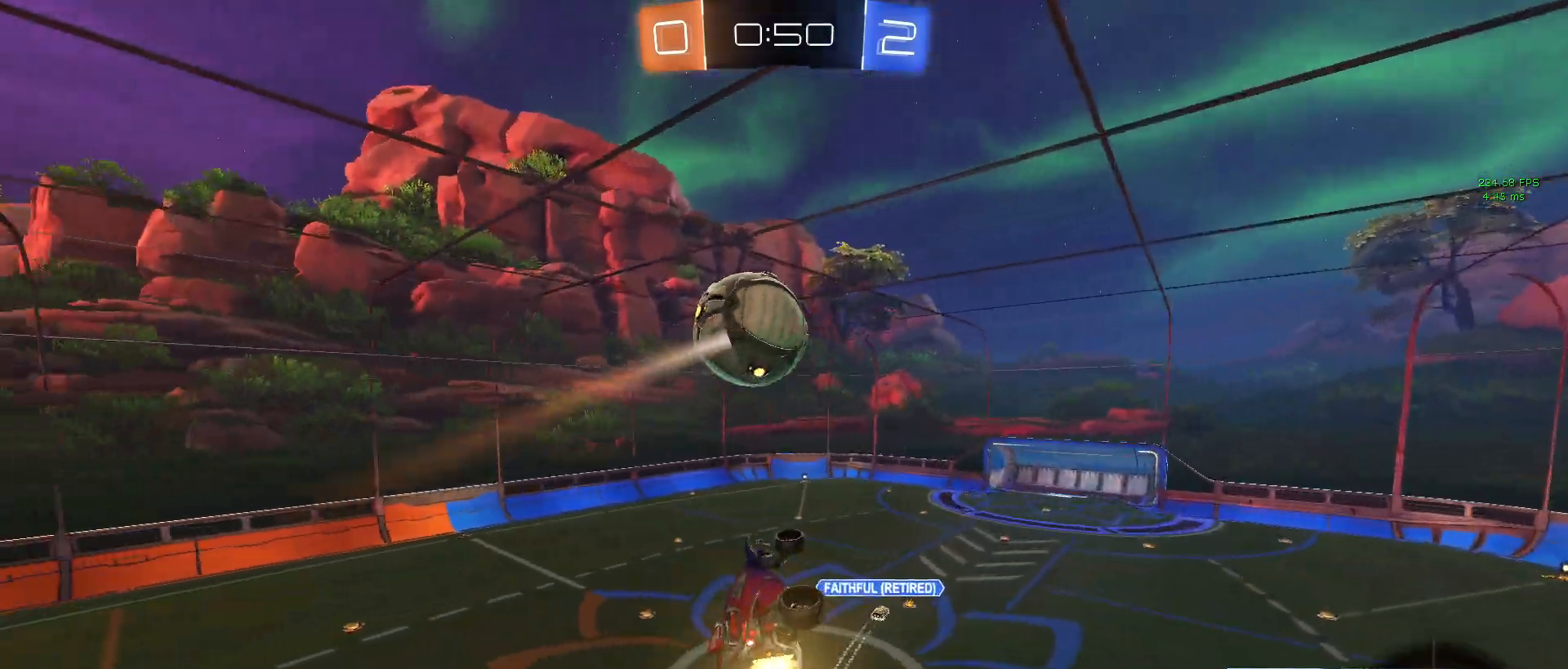
{"buttons": ["L1", "R1", "R2"], "left_stick": "center", "right_stick": "center", "events": [[50, "left_stick", "down-right"], [250, "left_stick", "right"], [433, "left_stick", "center"]]}
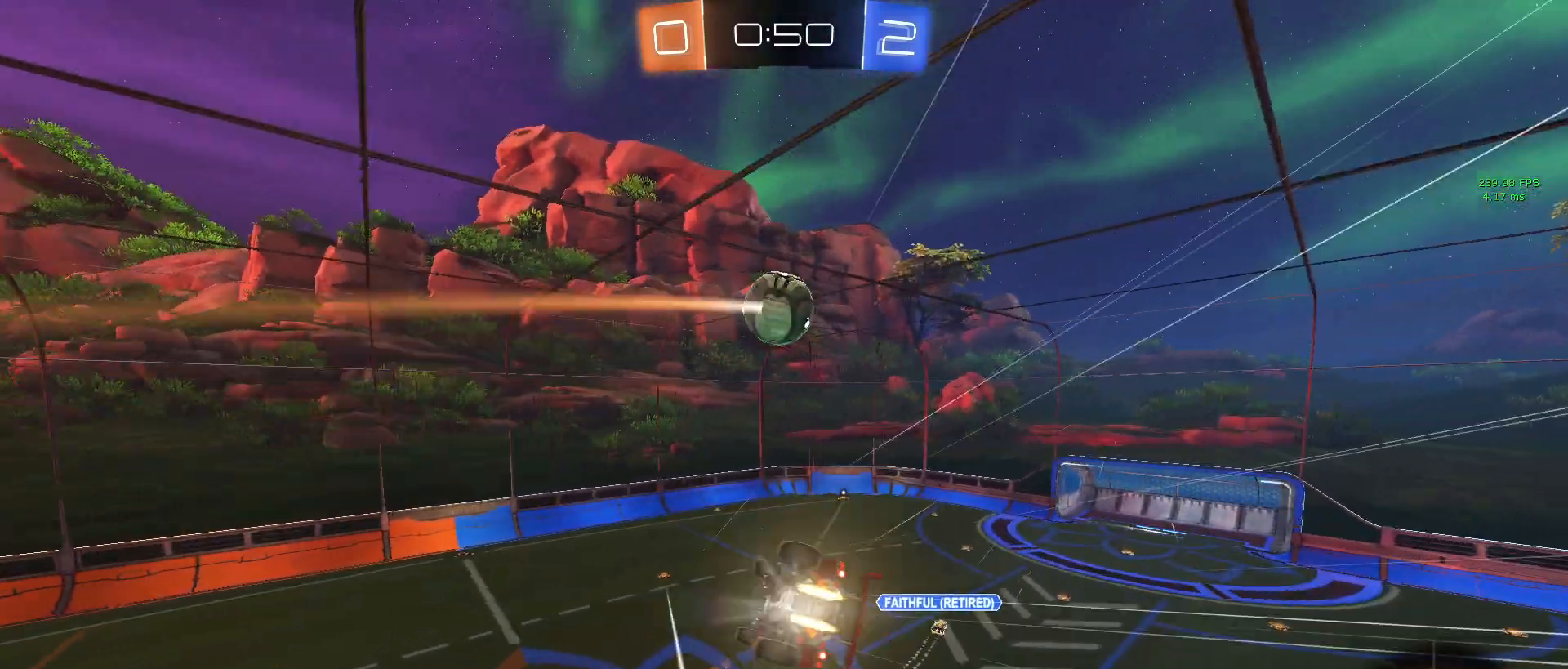
{"buttons": ["SQUARE", "R2"], "left_stick": "center", "right_stick": "center", "events": [[50, "L1", "up"], [150, "R1", "up"], [300, "left_stick", "down-right"], [433, "left_stick", "center"], [500, "SQUARE", "down"]]}
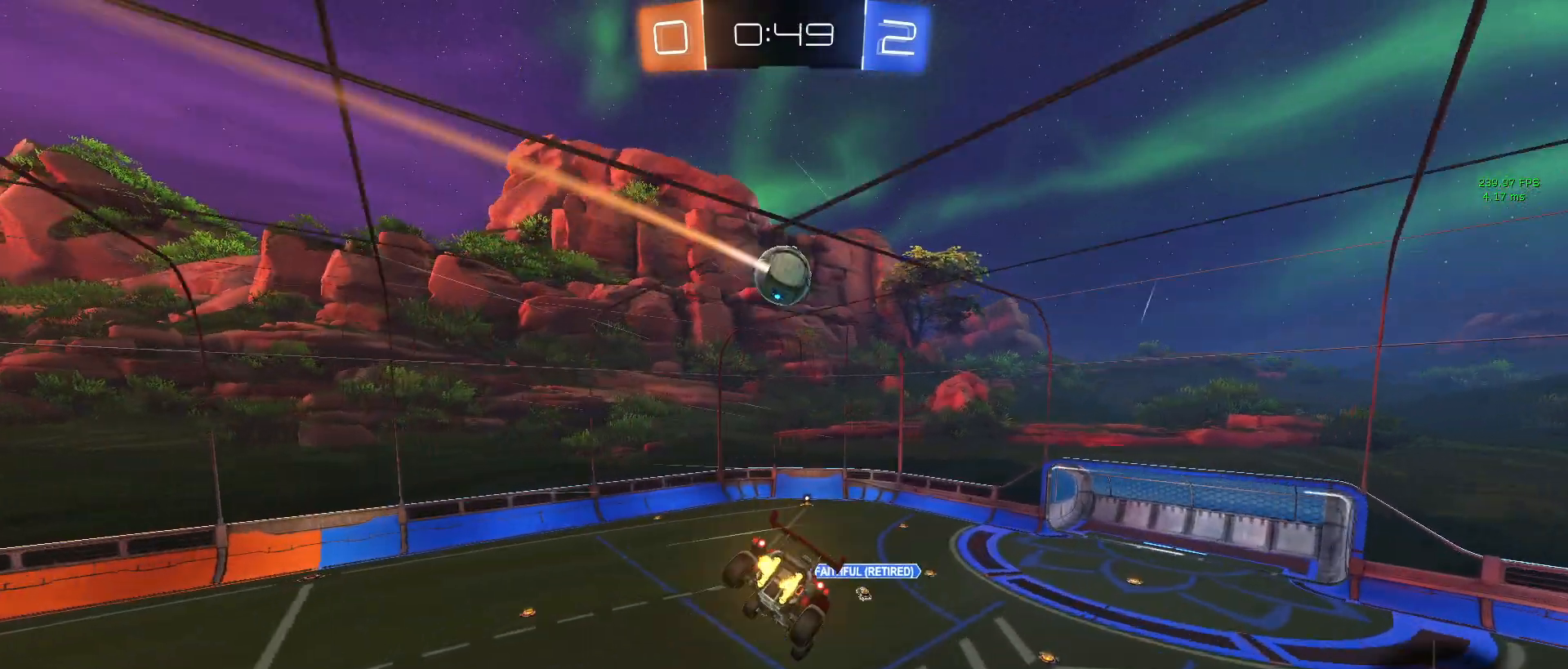
{"buttons": ["R2"], "left_stick": "center", "right_stick": "center", "events": [[17, "left_stick", "down-left"], [100, "SQUARE", "up"], [200, "left_stick", "center"], [367, "TRIANGLE", "down"], [450, "TRIANGLE", "up"]]}
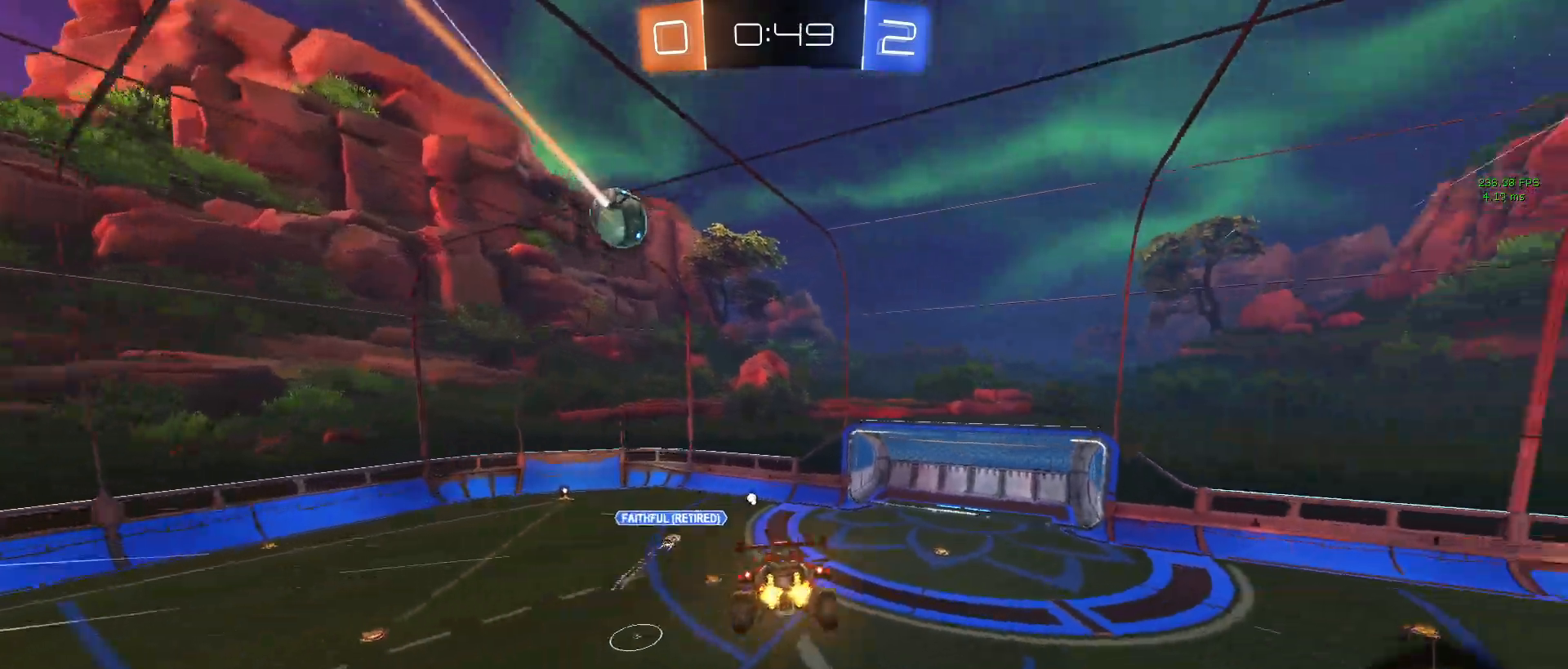
{"buttons": ["R2"], "left_stick": "right", "right_stick": "center", "events": [[383, "left_stick", "right"]]}
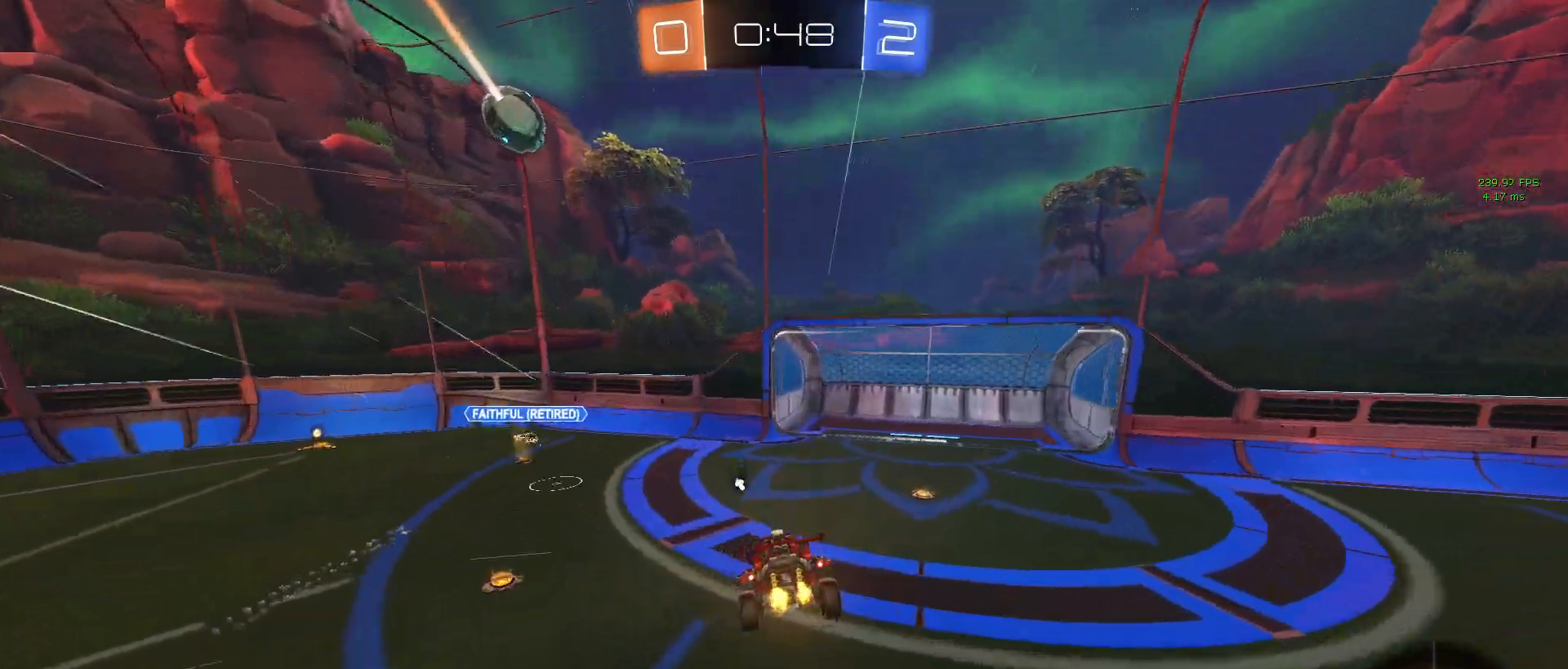
{"buttons": ["R1", "R2"], "left_stick": "right", "right_stick": "center", "events": [[33, "left_stick", "center"], [117, "left_stick", "right"], [300, "R1", "down"]]}
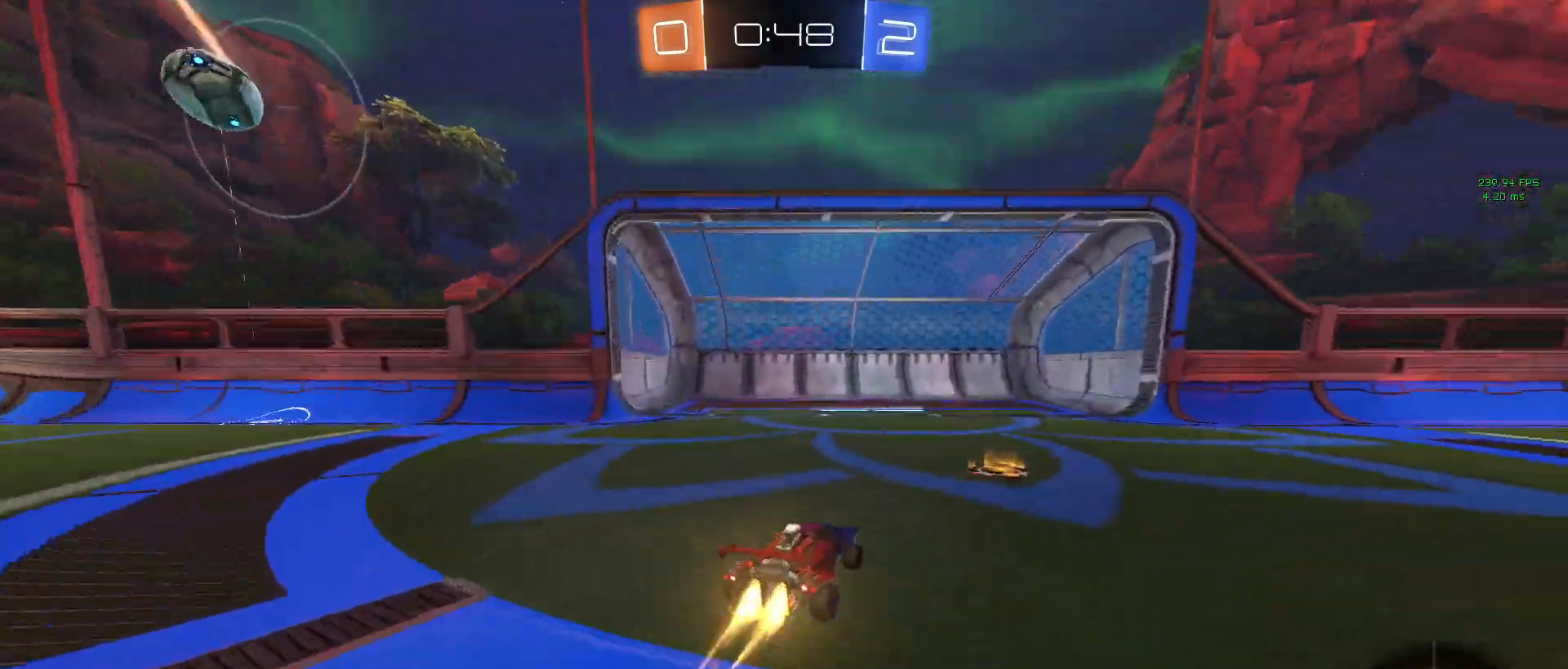
{"buttons": ["TRIANGLE", "R1", "R2"], "left_stick": "right", "right_stick": "center", "events": [[50, "TRIANGLE", "down"], [150, "TRIANGLE", "up"], [367, "TRIANGLE", "down"]]}
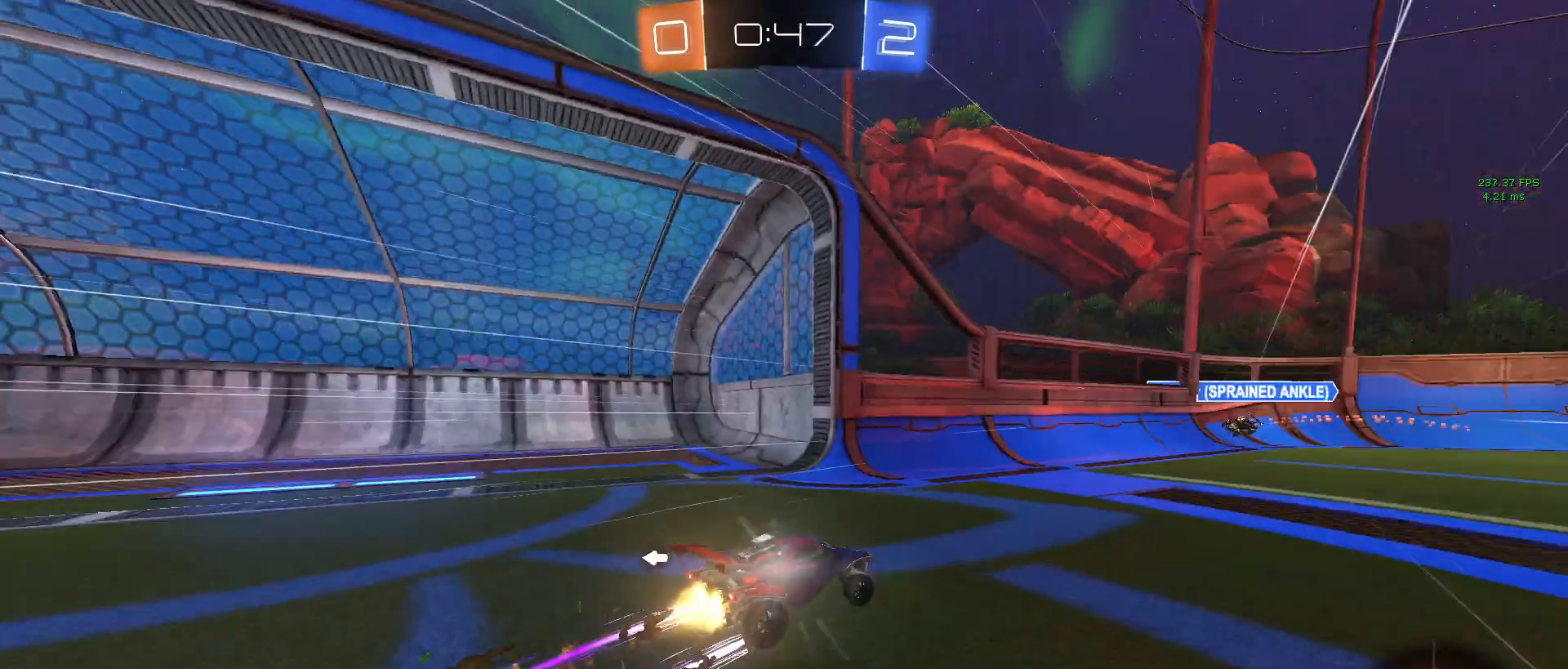
{"buttons": ["R2"], "left_stick": "center", "right_stick": "center", "events": [[17, "TRIANGLE", "up"], [167, "R1", "up"], [167, "left_stick", "center"], [350, "TRIANGLE", "down"], [467, "TRIANGLE", "up"]]}
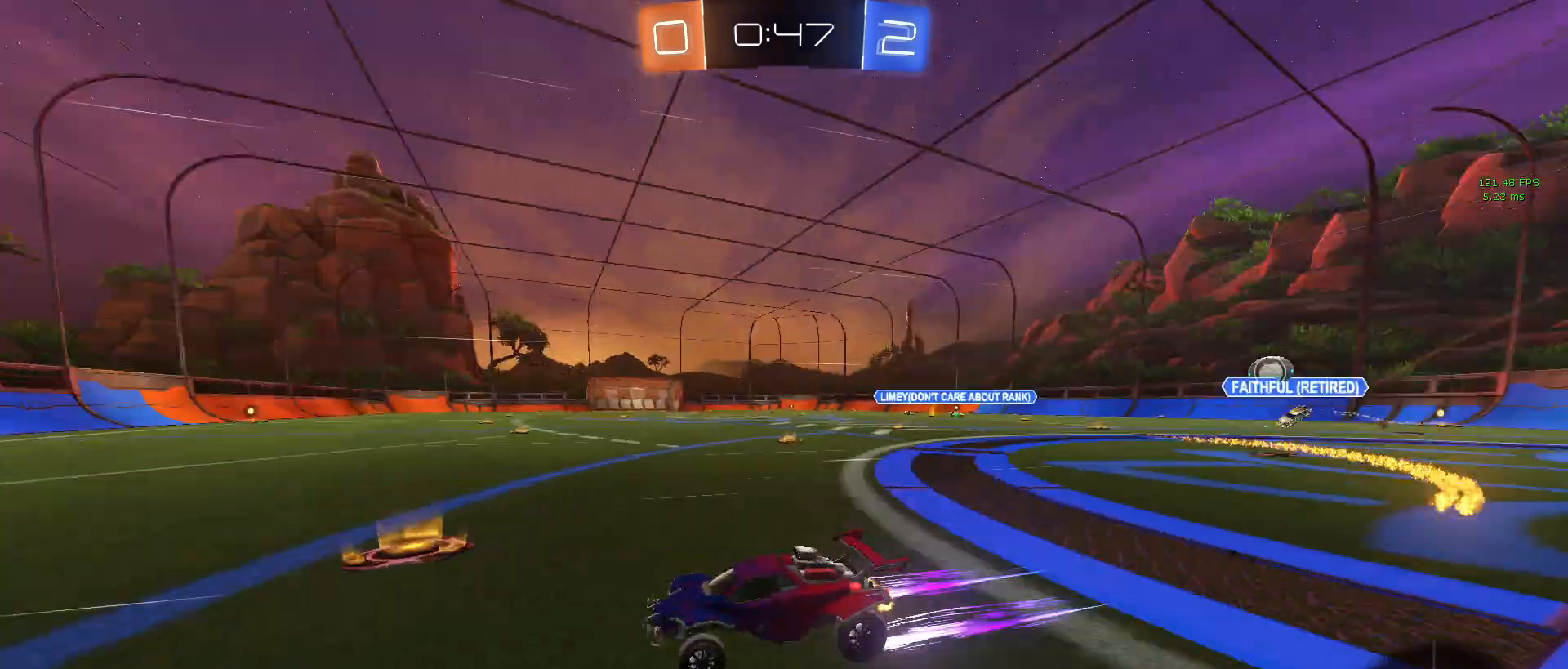
{"buttons": ["R2"], "left_stick": "right", "right_stick": "center", "events": [[150, "left_stick", "right"]]}
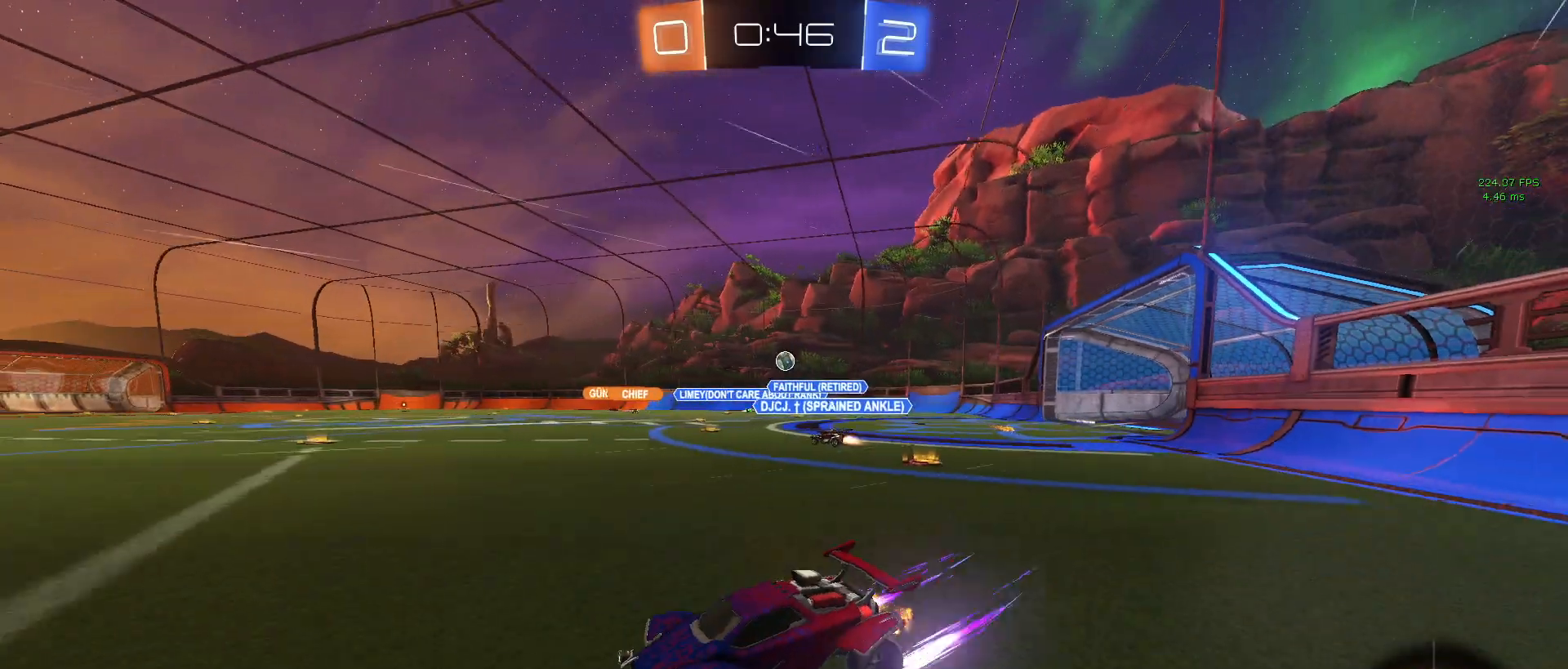
{"buttons": ["CROSS", "R2"], "left_stick": "up-right", "right_stick": "center", "events": [[467, "CROSS", "down"], [483, "left_stick", "up-right"]]}
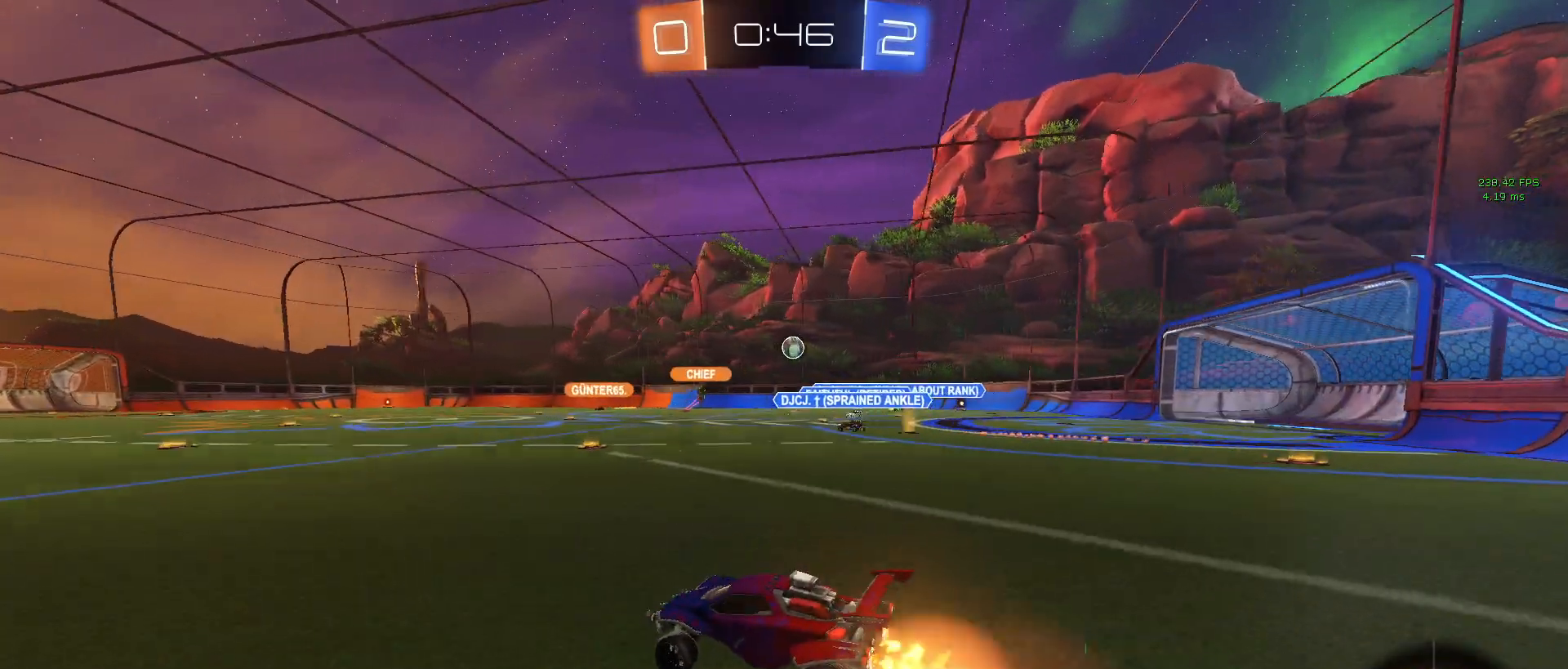
{"buttons": ["SQUARE", "R2"], "left_stick": "down-left", "right_stick": "center", "events": [[17, "left_stick", "up"], [67, "CROSS", "up"], [67, "left_stick", "up-left"], [133, "CROSS", "down"], [167, "SQUARE", "down"], [217, "CROSS", "up"], [217, "left_stick", "down"], [350, "left_stick", "down-left"]]}
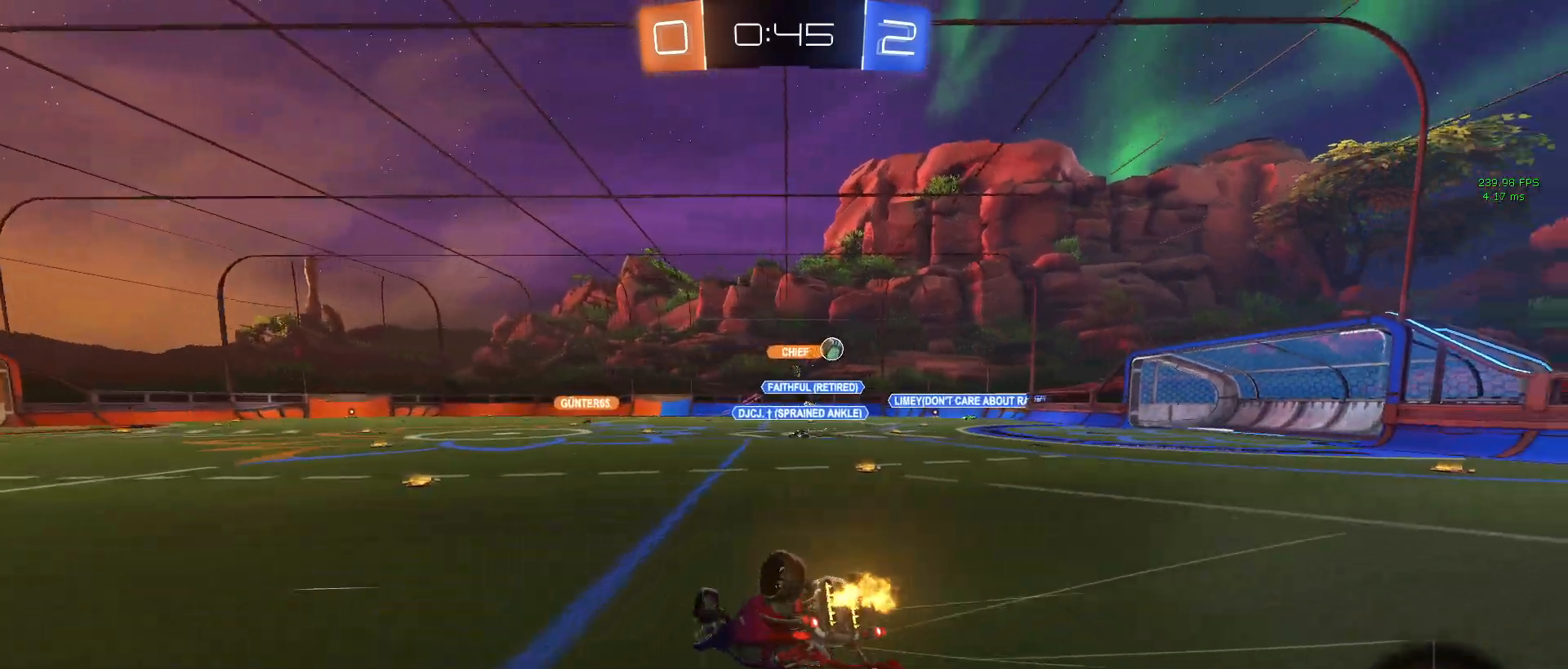
{"buttons": ["R2"], "left_stick": "down-left", "right_stick": "center", "events": [[417, "SQUARE", "up"]]}
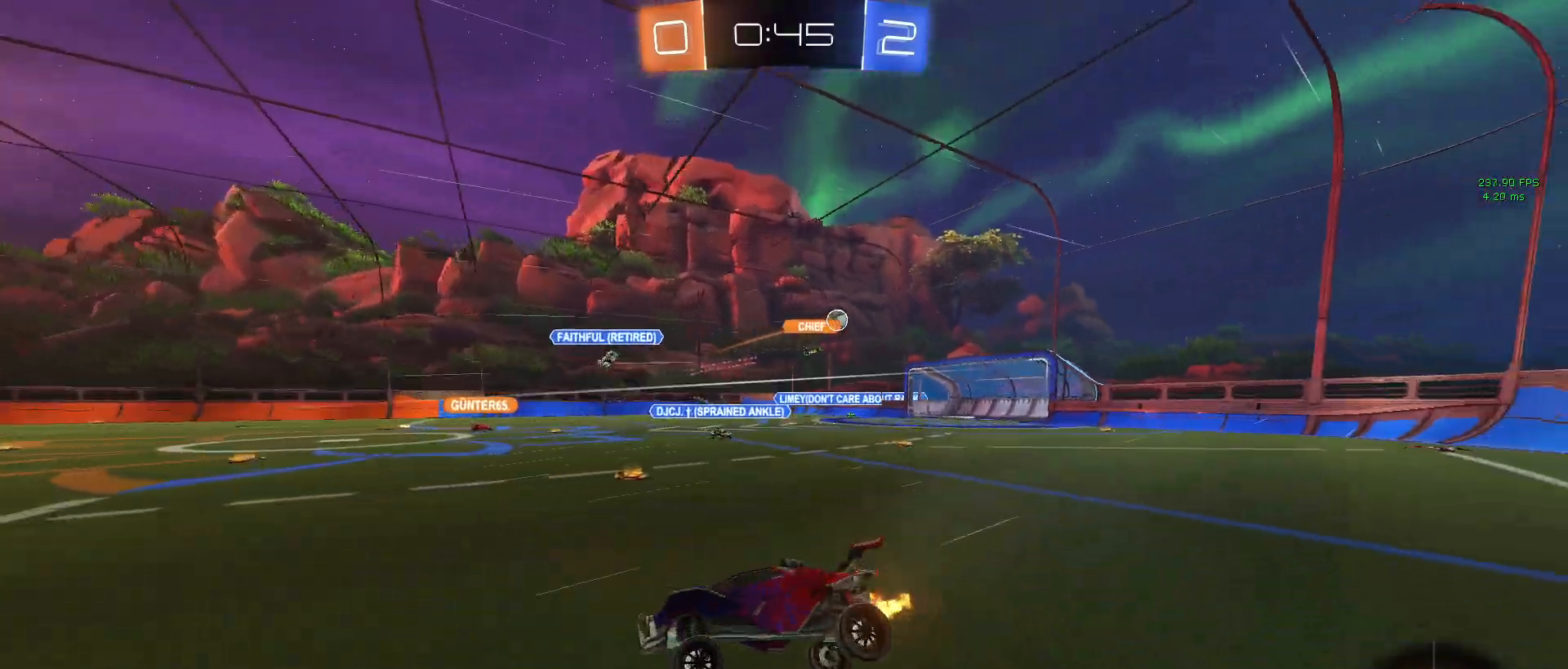
{"buttons": ["SQUARE", "R2"], "left_stick": "down-right", "right_stick": "center", "events": [[17, "left_stick", "left"], [200, "left_stick", "center"], [383, "left_stick", "down-right"], [450, "SQUARE", "down"]]}
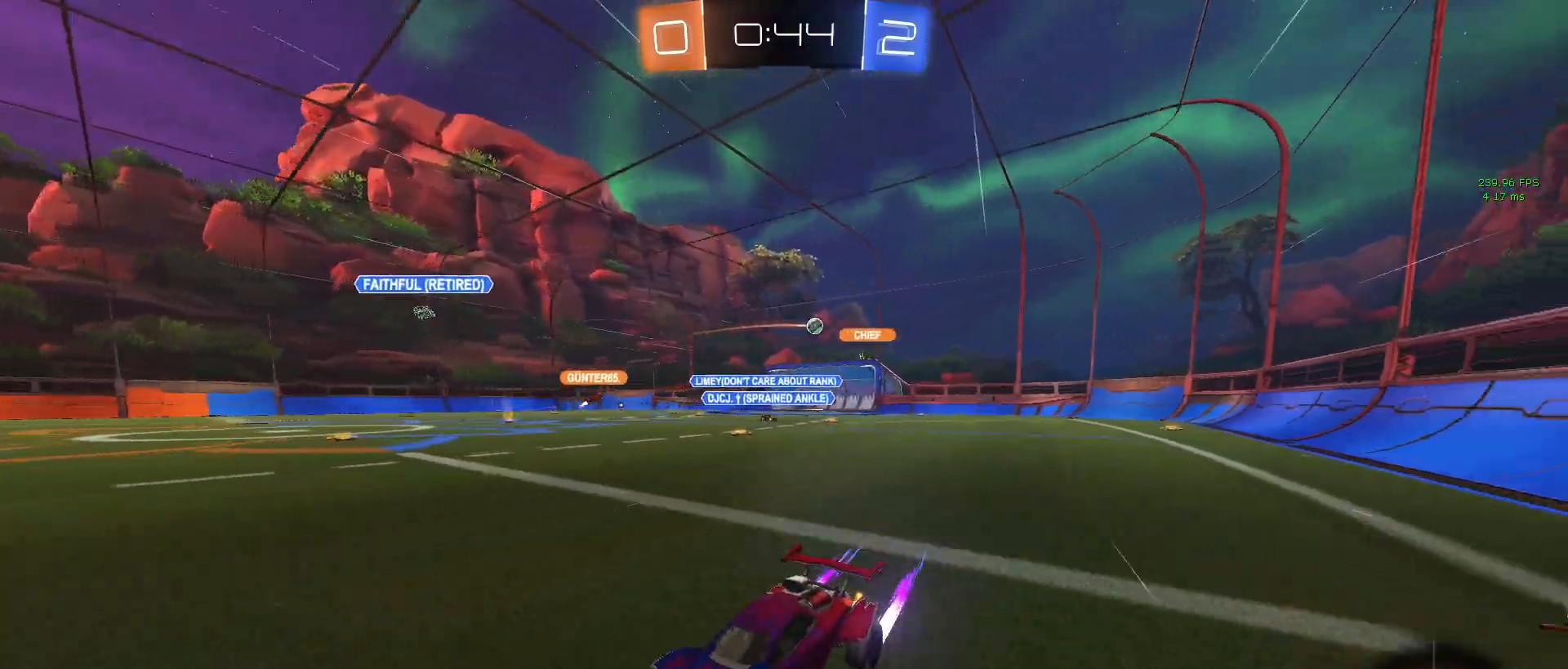
{"buttons": ["R2"], "left_stick": "left", "right_stick": "center", "events": [[50, "left_stick", "center"], [100, "left_stick", "left"], [133, "SQUARE", "up"], [317, "SQUARE", "down"], [467, "SQUARE", "up"]]}